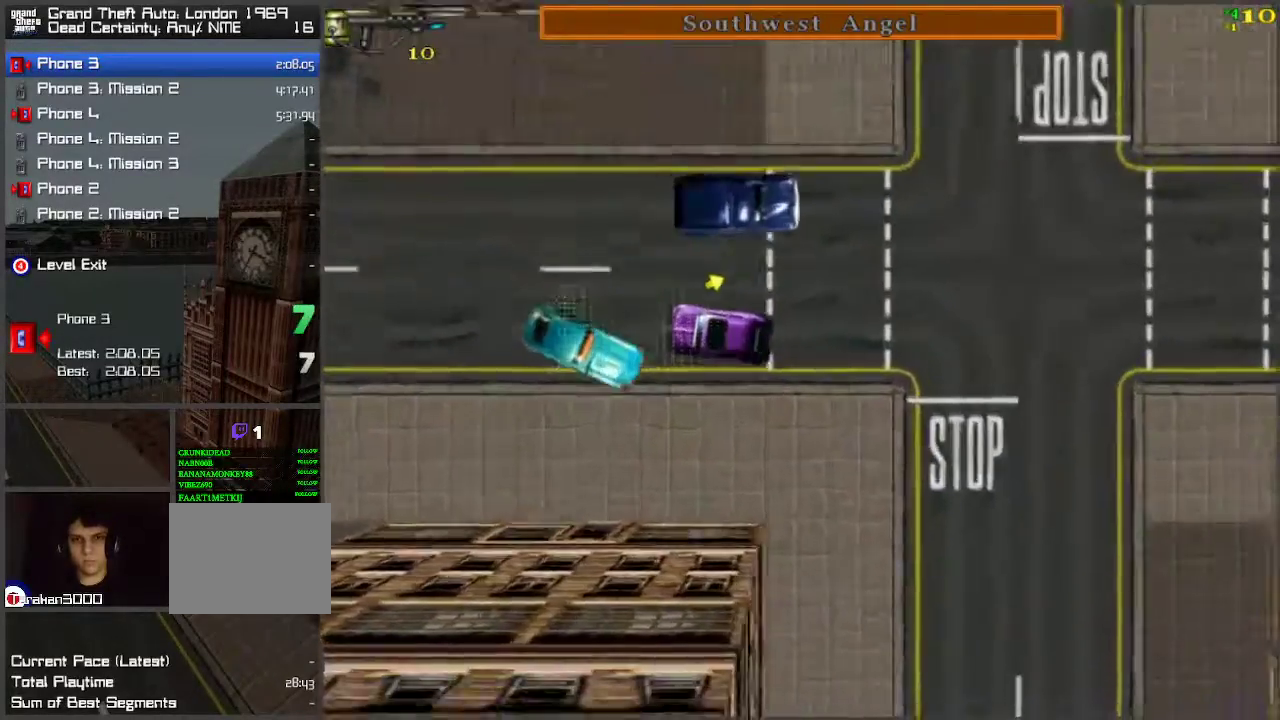
Gameplay with keyboard; each line is a JSON object with the keys held at the frame after it. "events" lists presses ("down") and releases ("up") of "a", "ctrl", "d", "f", "return", "s", "space", "tab", "w", "x" and "z" between this image and that frame as [ms after this image, input, new state], when the widget could be followed in between. No other keys are recorded. Mouse input is not recorded.
{"keys": ["w"], "events": [[50, "a", "down"], [233, "a", "up"], [367, "a", "down"], [467, "a", "up"]]}
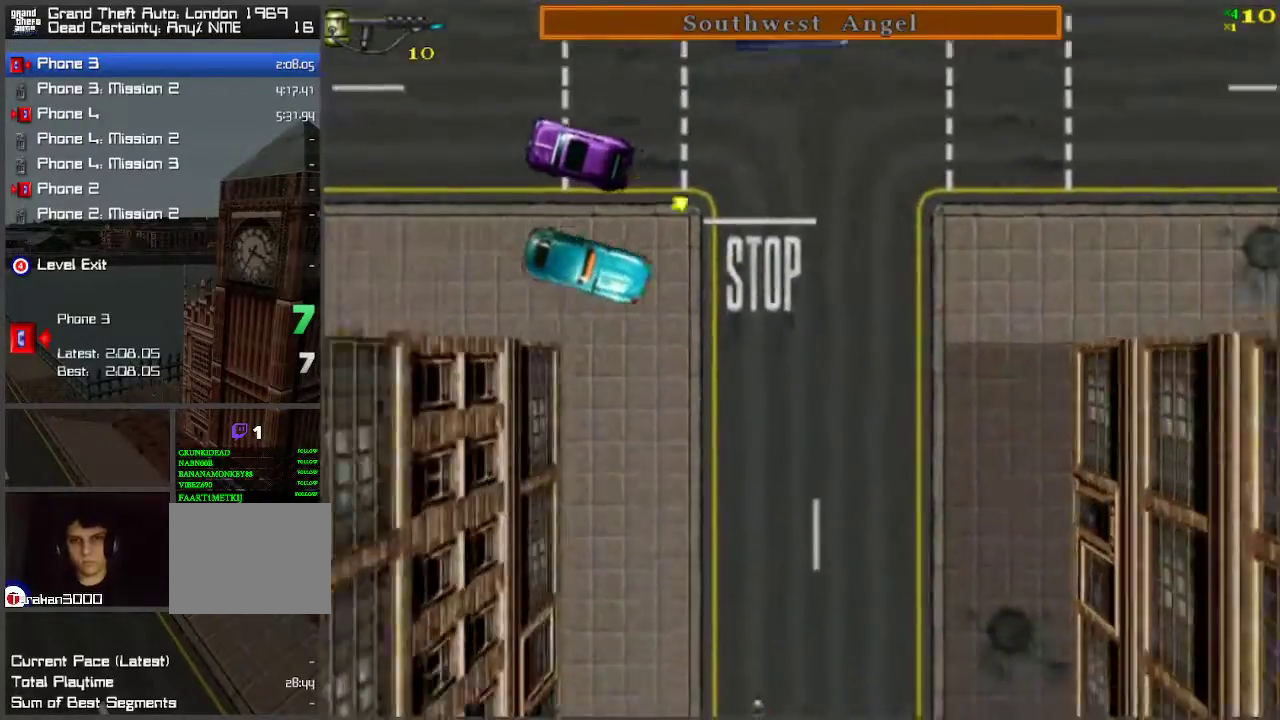
{"keys": ["w"], "events": [[50, "a", "down"], [150, "a", "up"]]}
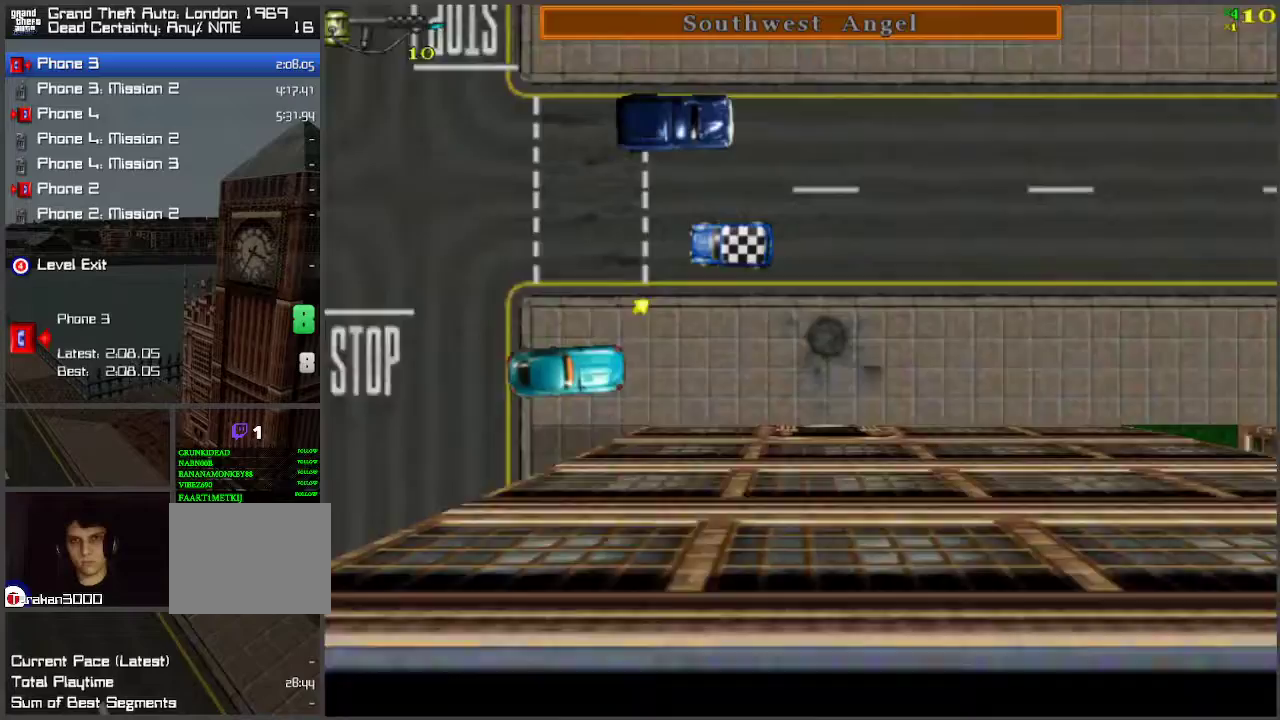
{"keys": ["a", "w"], "events": [[267, "a", "down"], [350, "space", "down"], [400, "space", "up"]]}
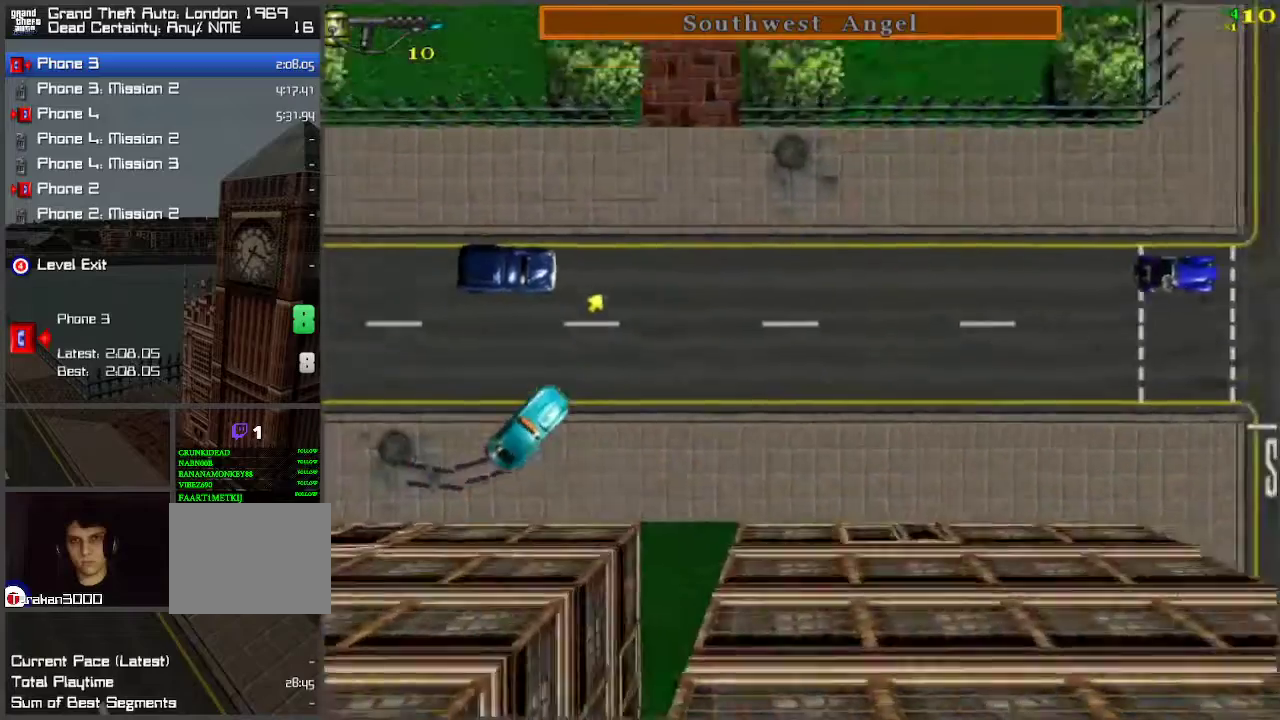
{"keys": ["w"], "events": [[33, "a", "up"], [133, "w", "up"], [367, "w", "down"]]}
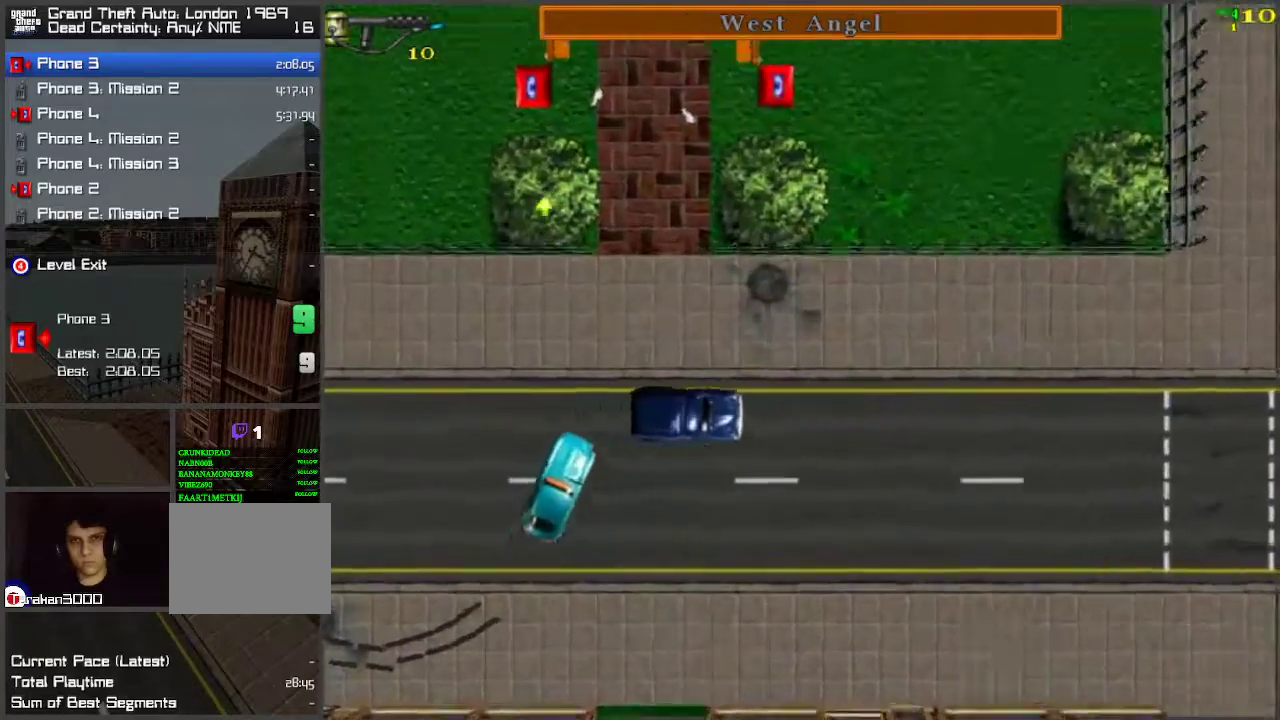
{"keys": ["a", "w"], "events": [[383, "a", "down"], [433, "space", "down"], [483, "space", "up"]]}
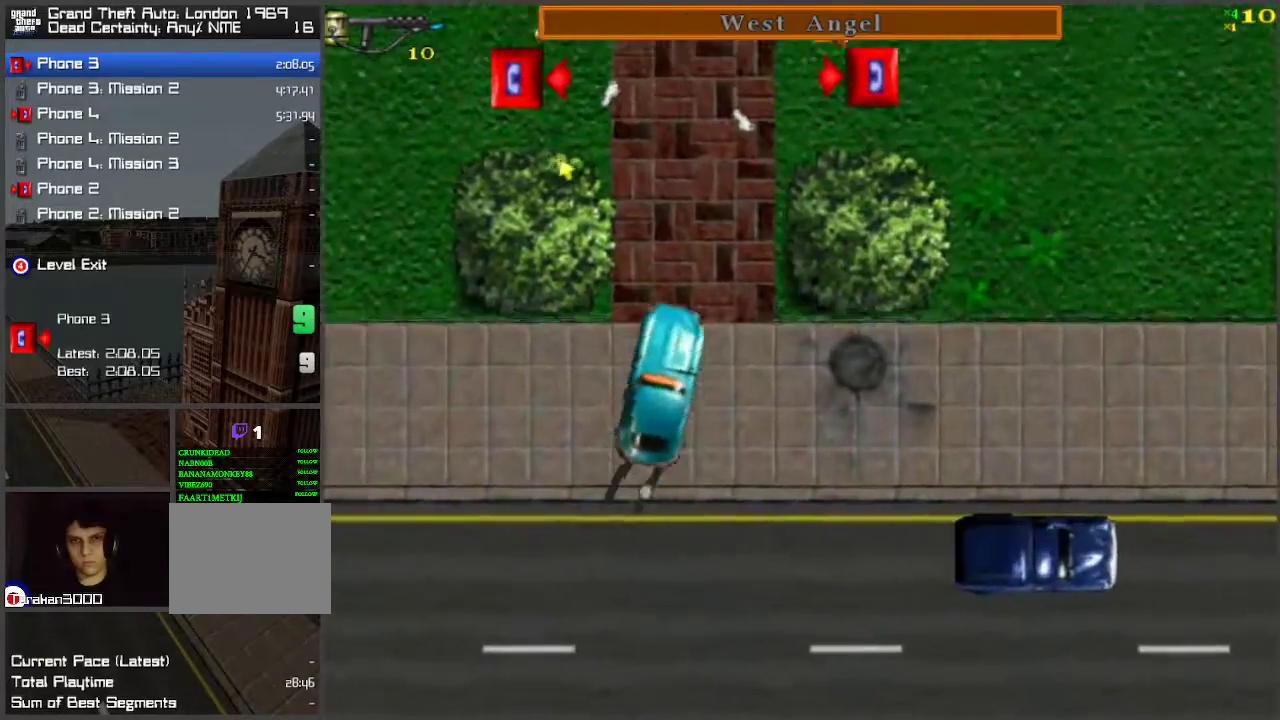
{"keys": ["a", "space", "w"], "events": [[167, "space", "down"], [317, "w", "up"], [500, "w", "down"]]}
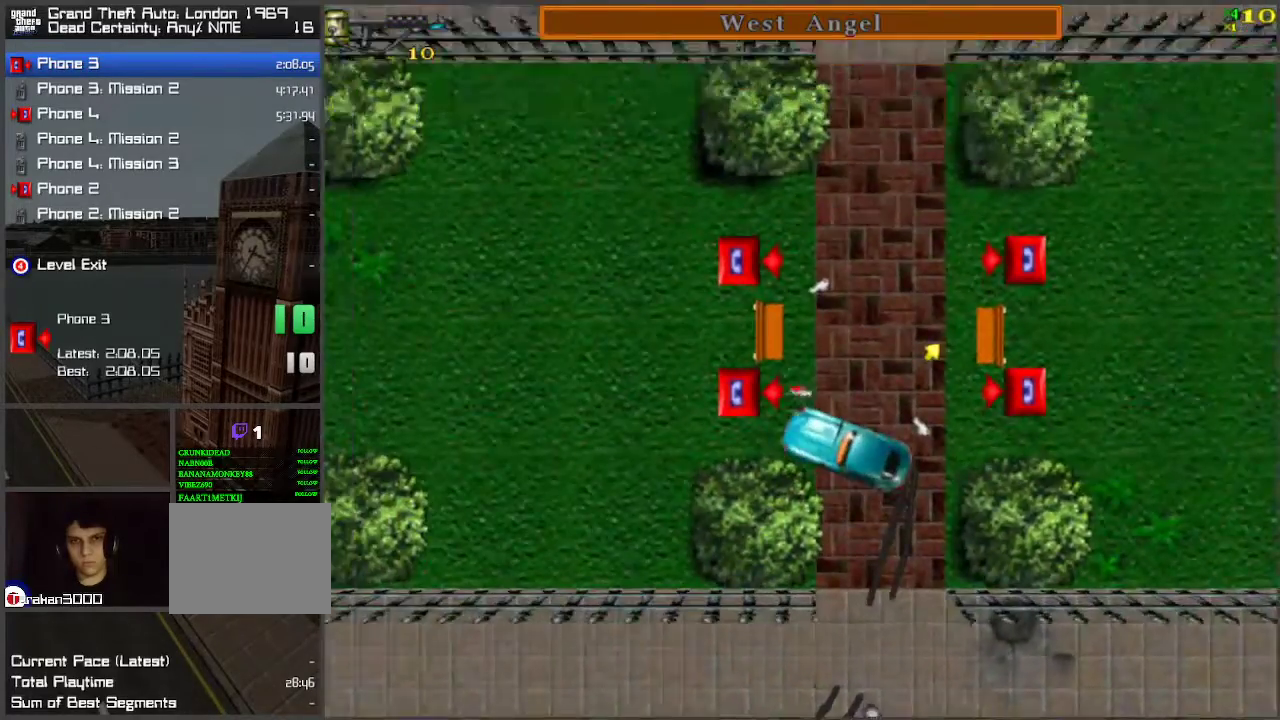
{"keys": ["a", "w"], "events": [[317, "f", "down"], [317, "w", "up"], [417, "f", "up"], [417, "space", "up"], [467, "w", "down"]]}
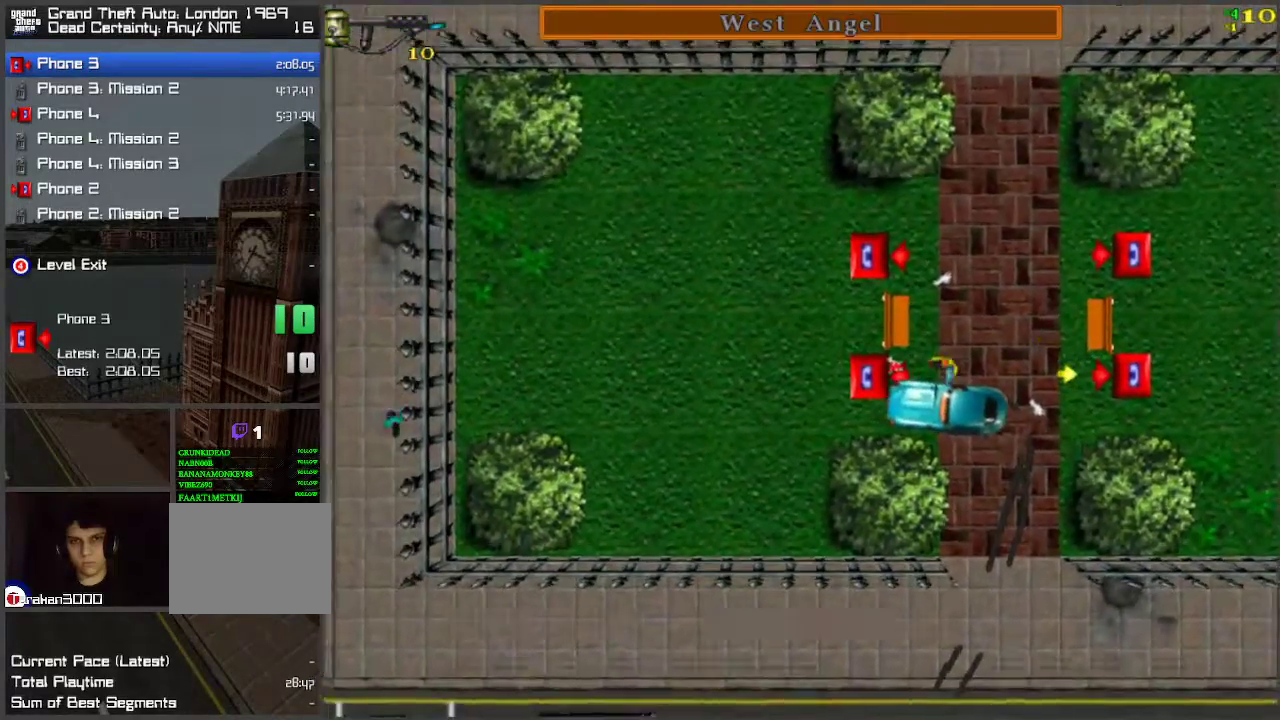
{"keys": ["w"], "events": [[383, "a", "up"]]}
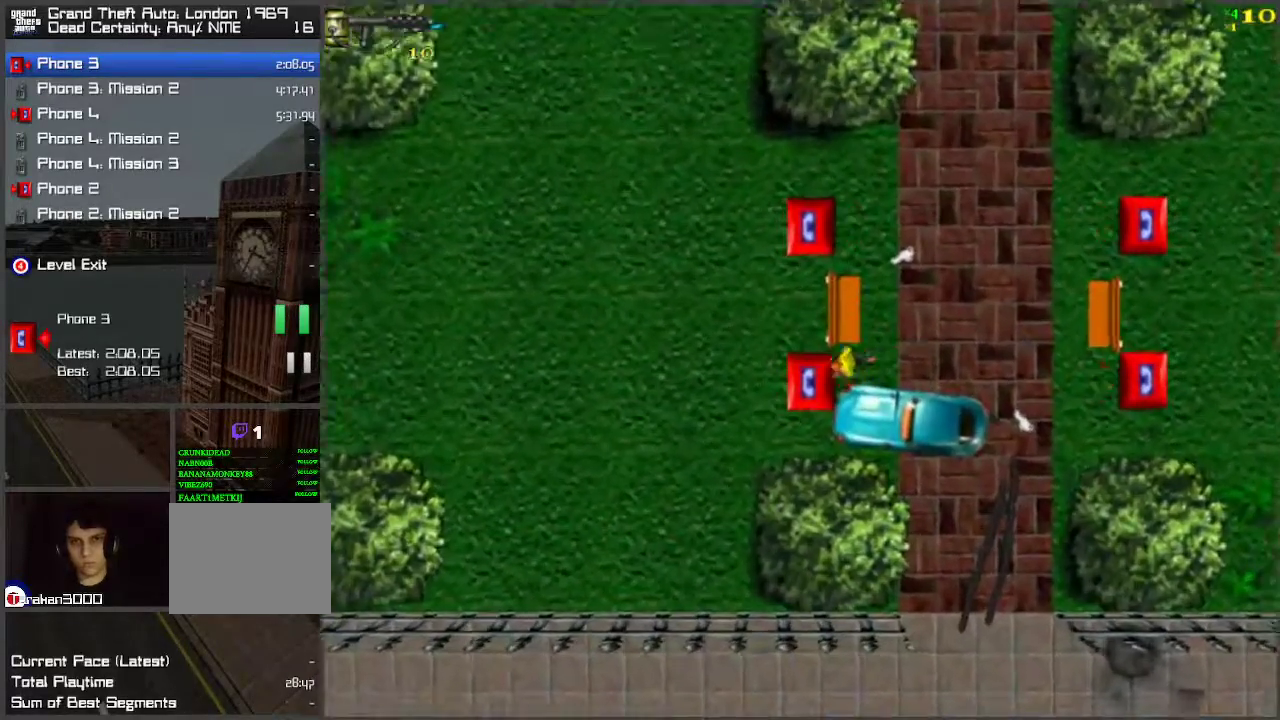
{"keys": ["a"], "events": [[17, "a", "down"], [250, "f", "down"], [250, "w", "up"], [350, "f", "up"], [400, "f", "down"], [483, "f", "up"]]}
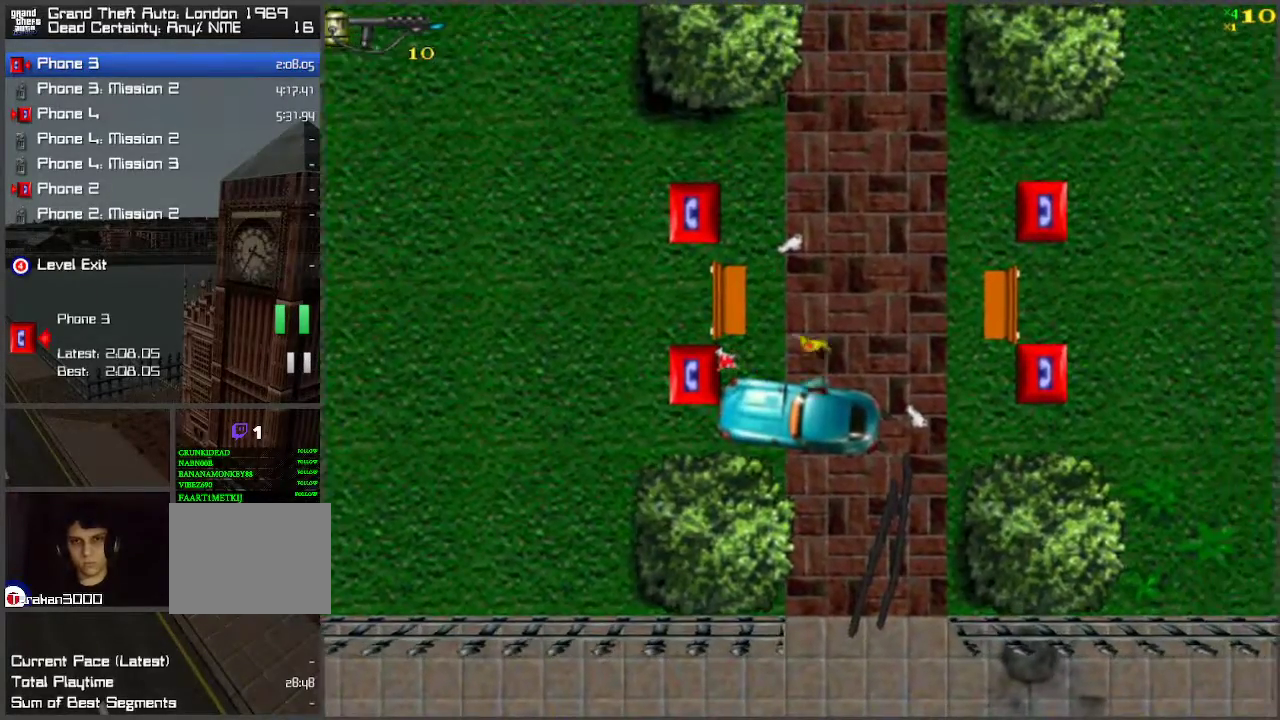
{"keys": ["d", "s"], "events": [[133, "a", "up"], [183, "s", "down"], [283, "d", "down"]]}
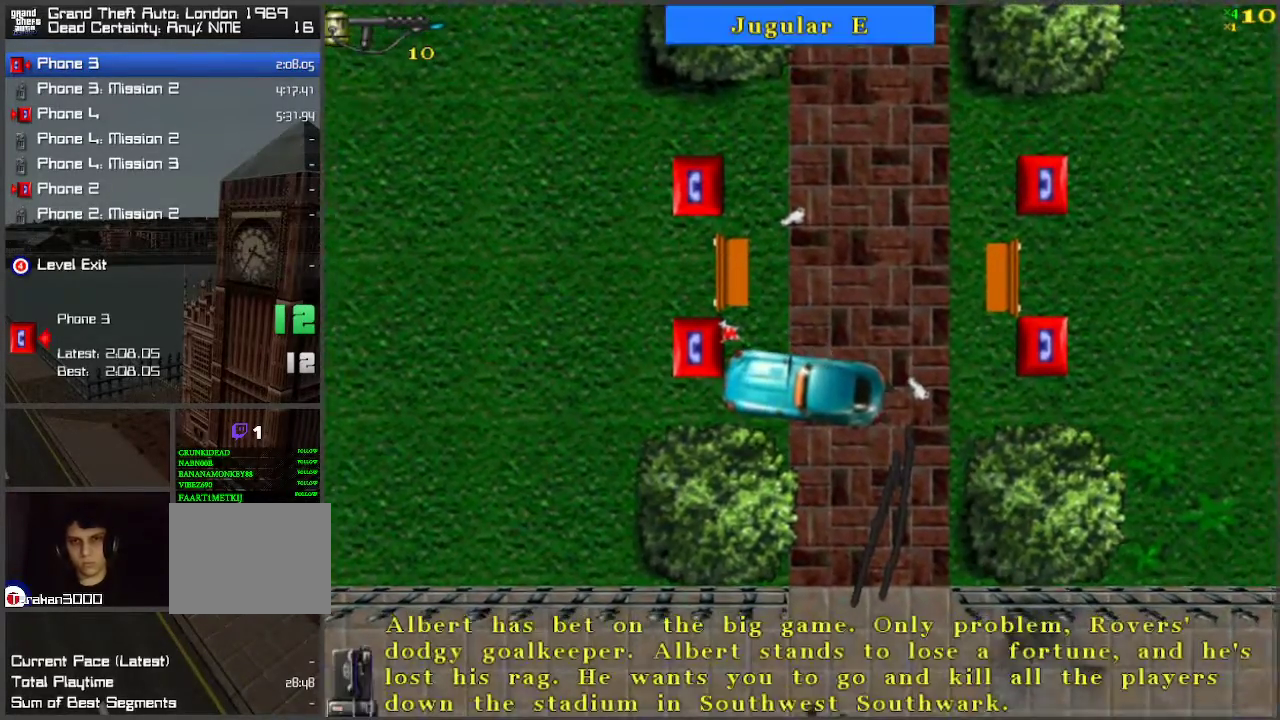
{"keys": ["d", "s"], "events": []}
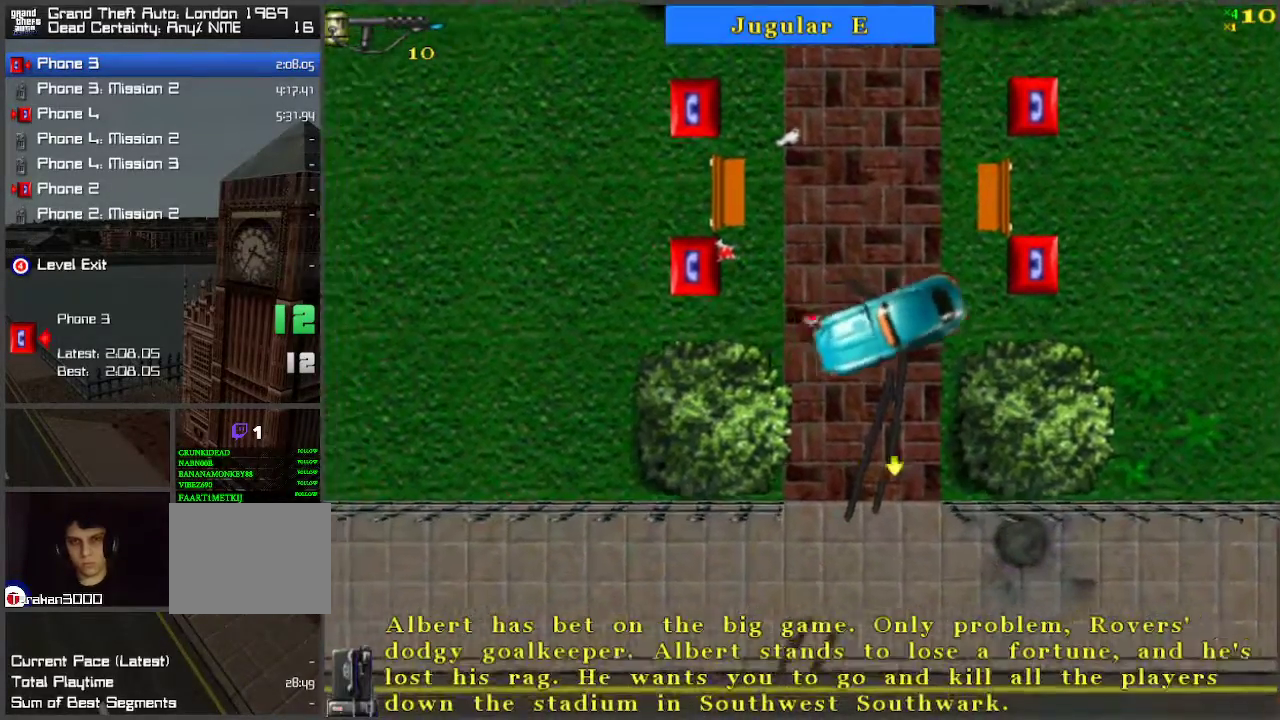
{"keys": ["a", "space", "w"], "events": [[33, "d", "up"], [33, "s", "up"], [83, "a", "down"], [117, "w", "down"], [300, "space", "down"]]}
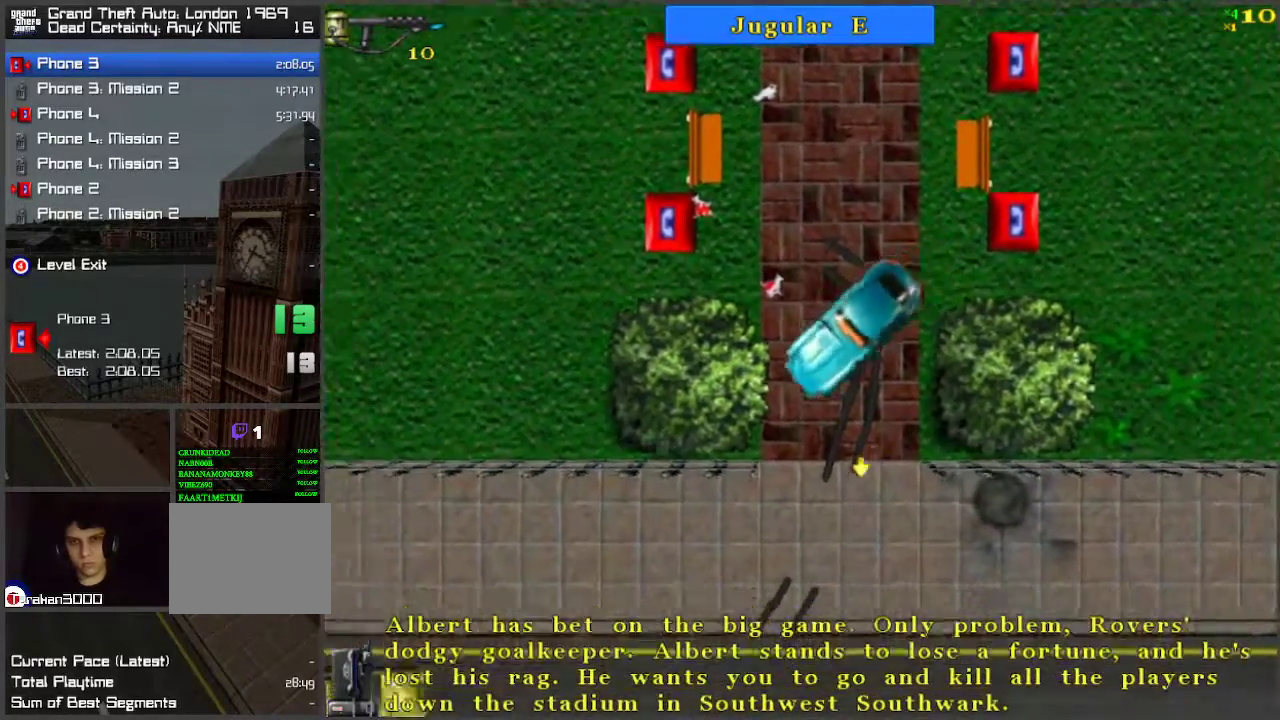
{"keys": ["a", "w"], "events": [[317, "space", "up"]]}
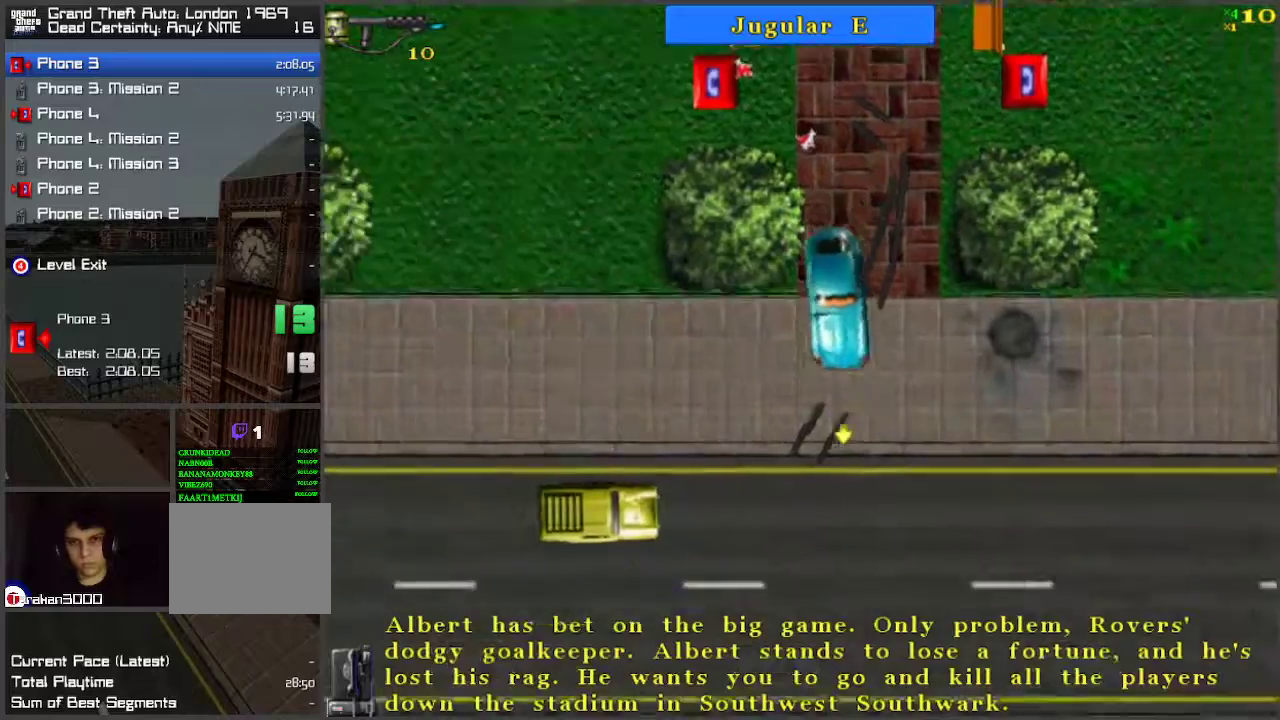
{"keys": ["w"], "events": [[300, "a", "up"]]}
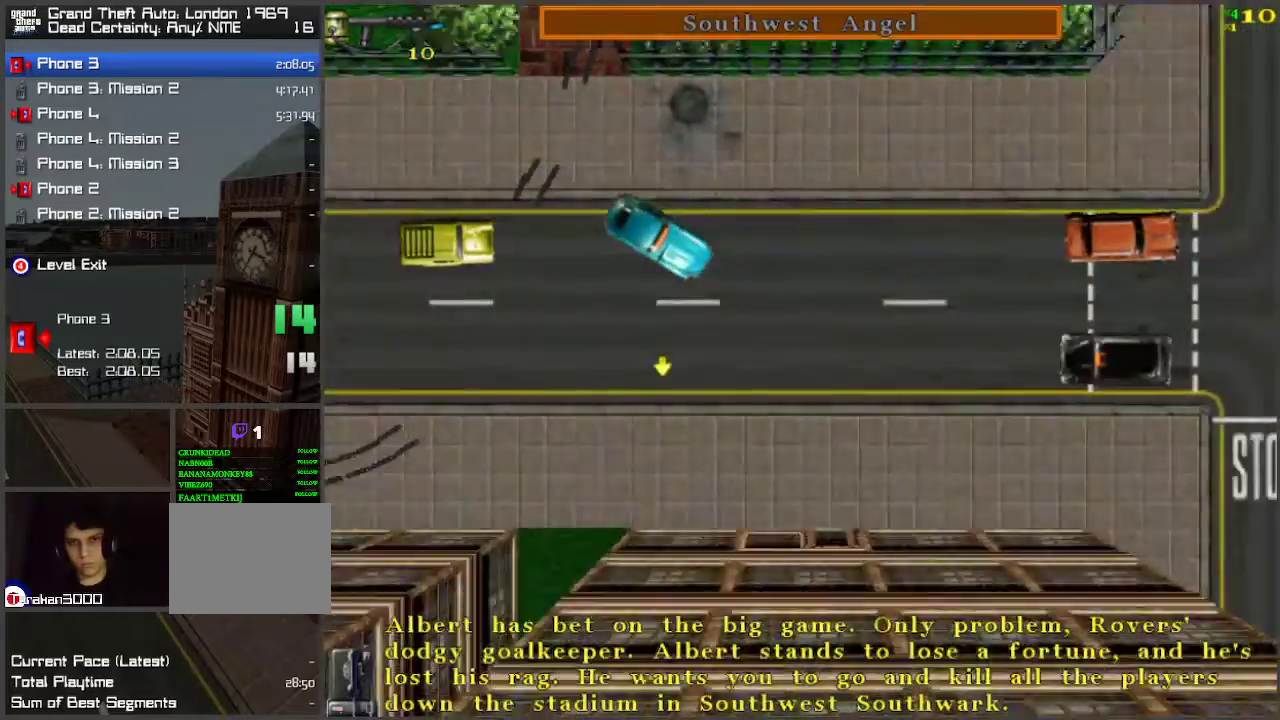
{"keys": ["a", "w"], "events": [[400, "a", "down"]]}
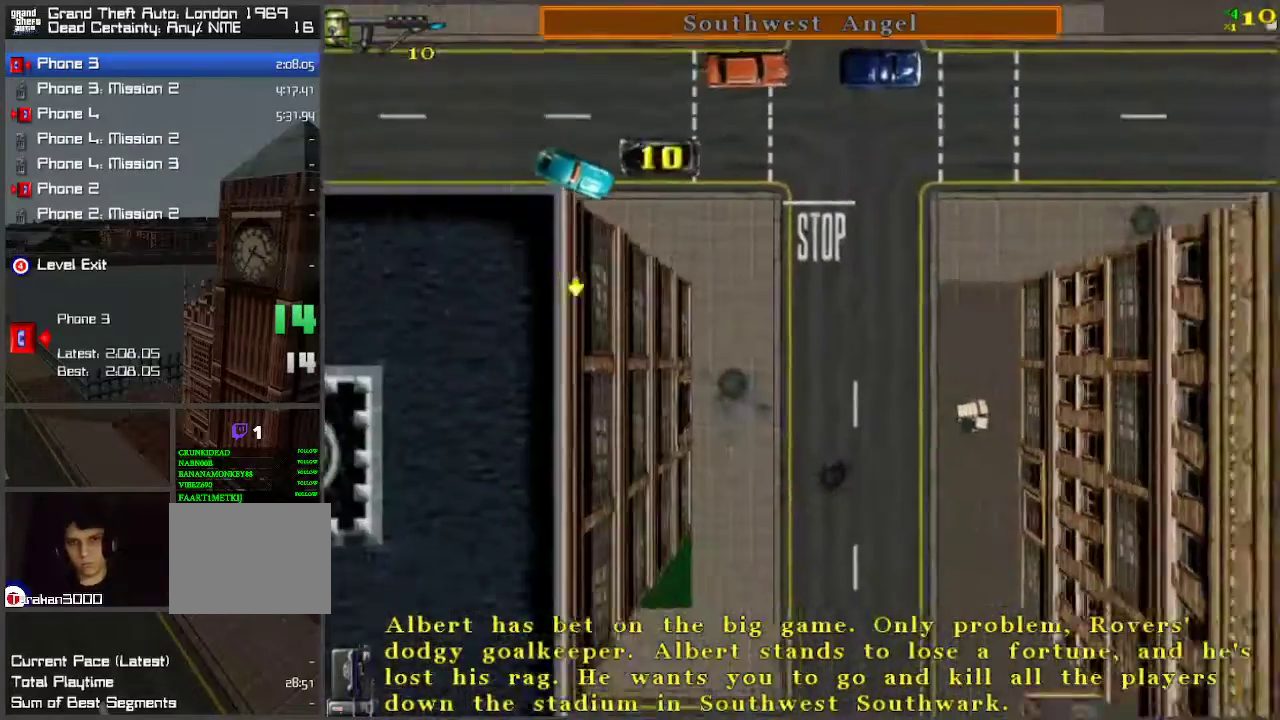
{"keys": ["w"], "events": [[83, "a", "up"], [83, "d", "down"], [183, "space", "down"], [283, "space", "up"], [467, "d", "up"]]}
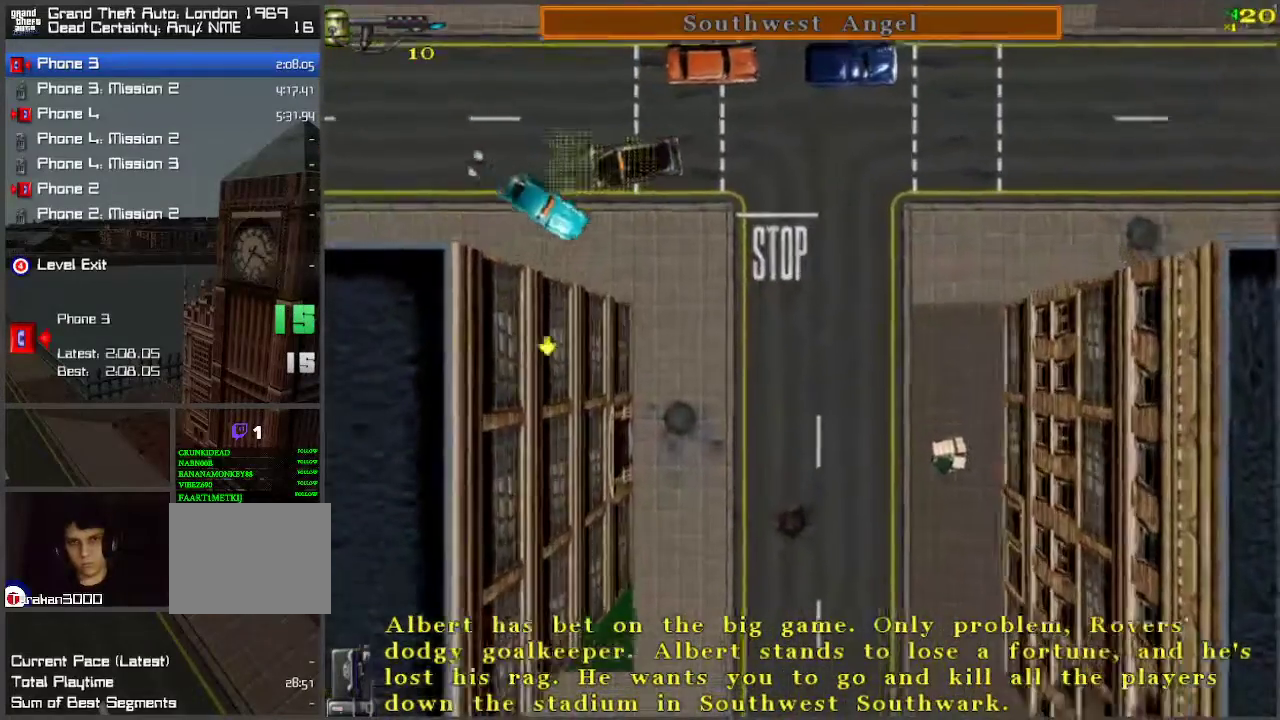
{"keys": ["d", "w"], "events": [[200, "a", "down"], [283, "a", "up"], [333, "d", "down"]]}
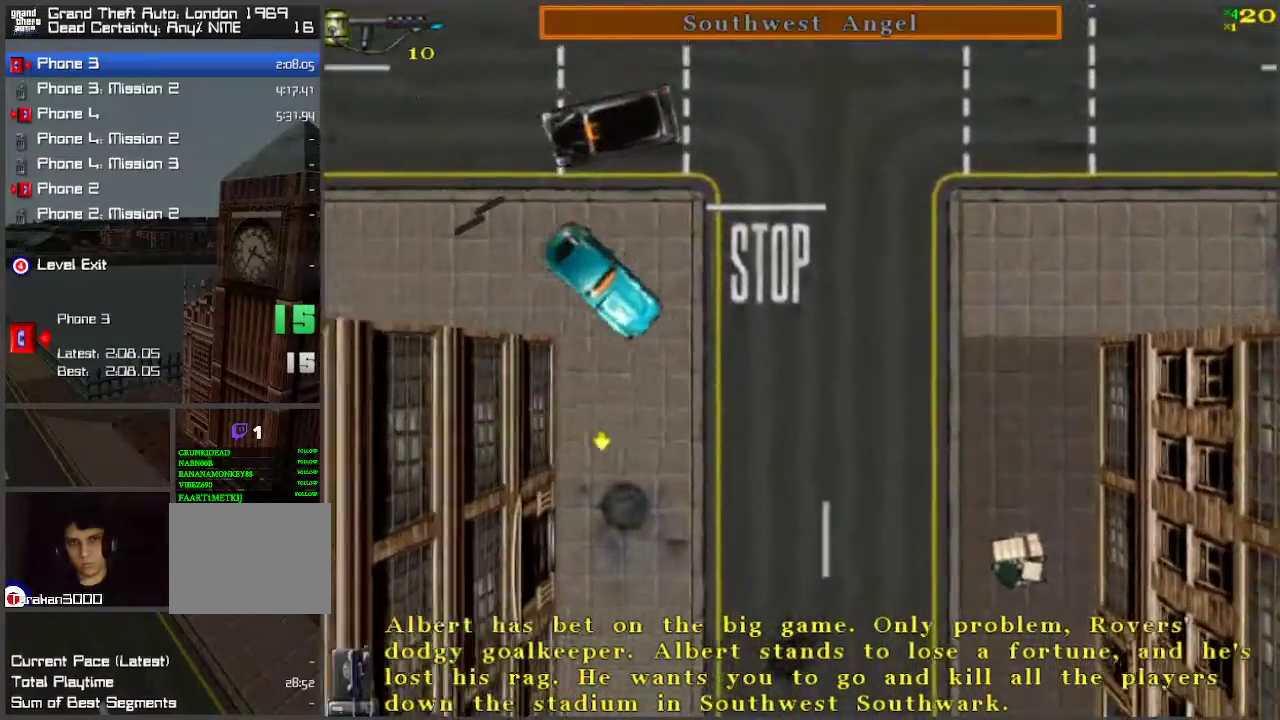
{"keys": ["w"], "events": [[133, "d", "up"]]}
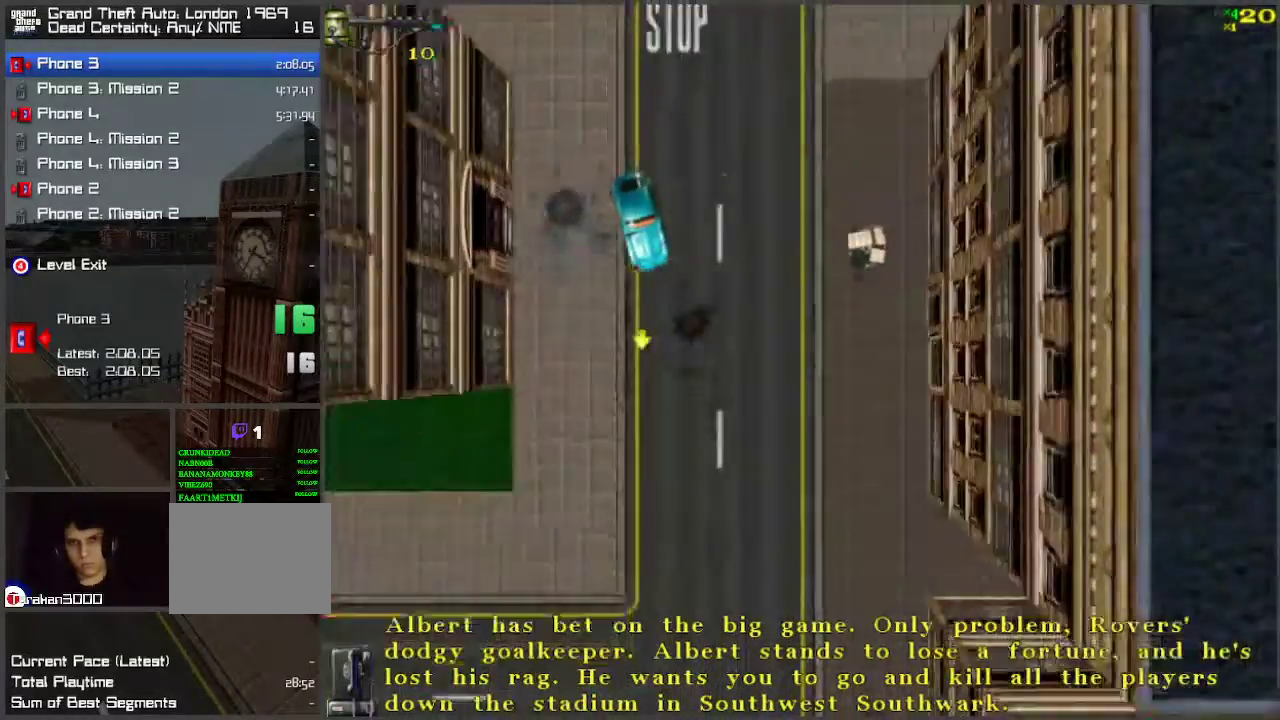
{"keys": ["w"], "events": []}
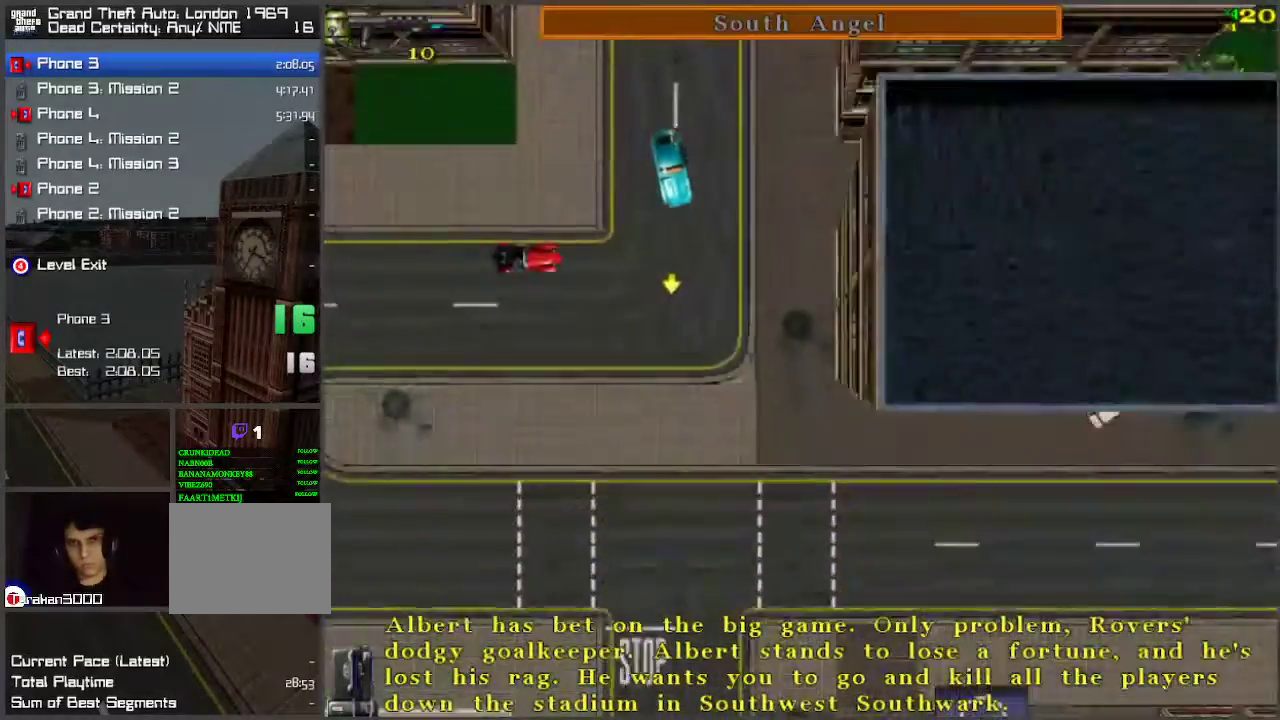
{"keys": ["w"], "events": [[150, "a", "down"], [383, "a", "up"]]}
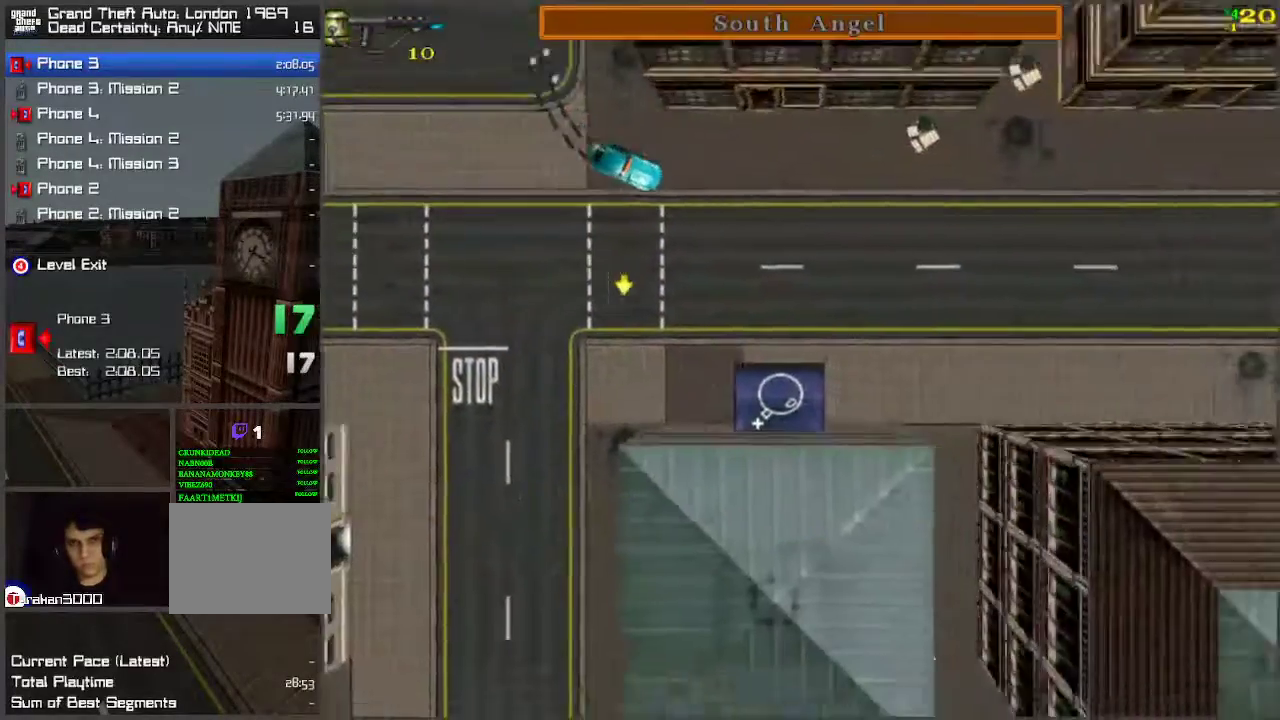
{"keys": ["a", "w"], "events": [[450, "a", "down"]]}
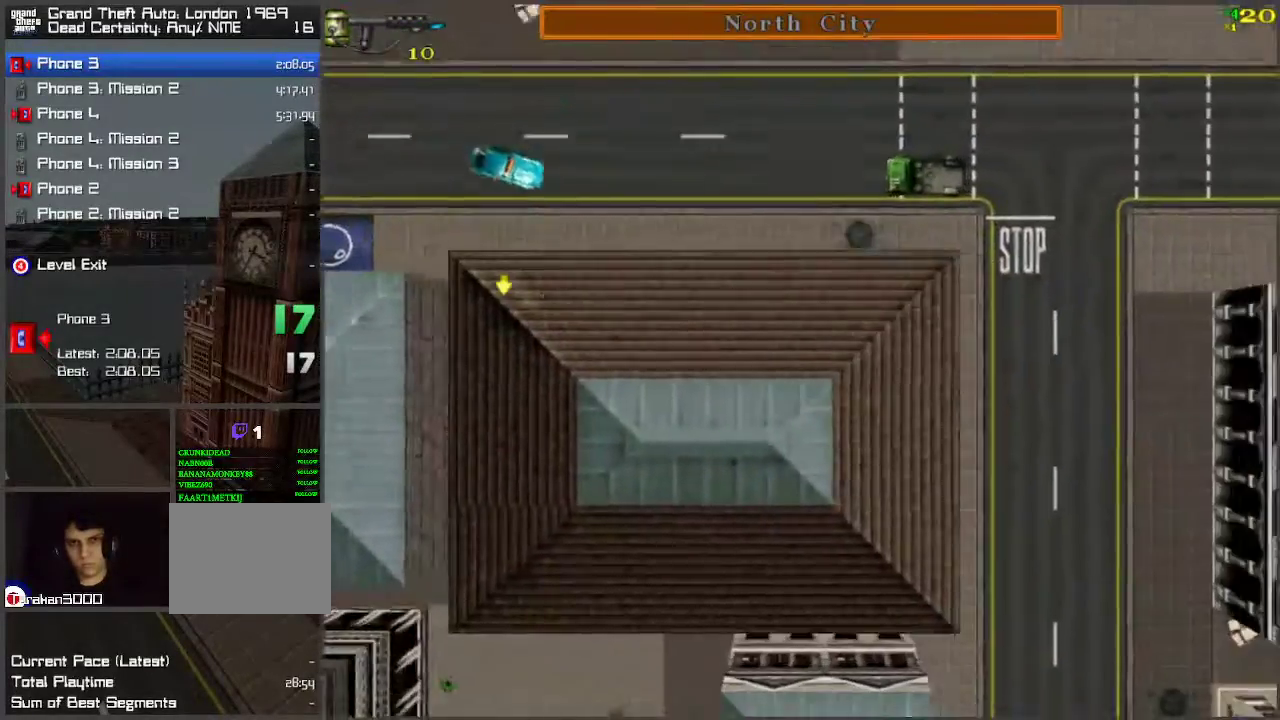
{"keys": ["d", "w"], "events": [[83, "a", "up"], [267, "d", "down"]]}
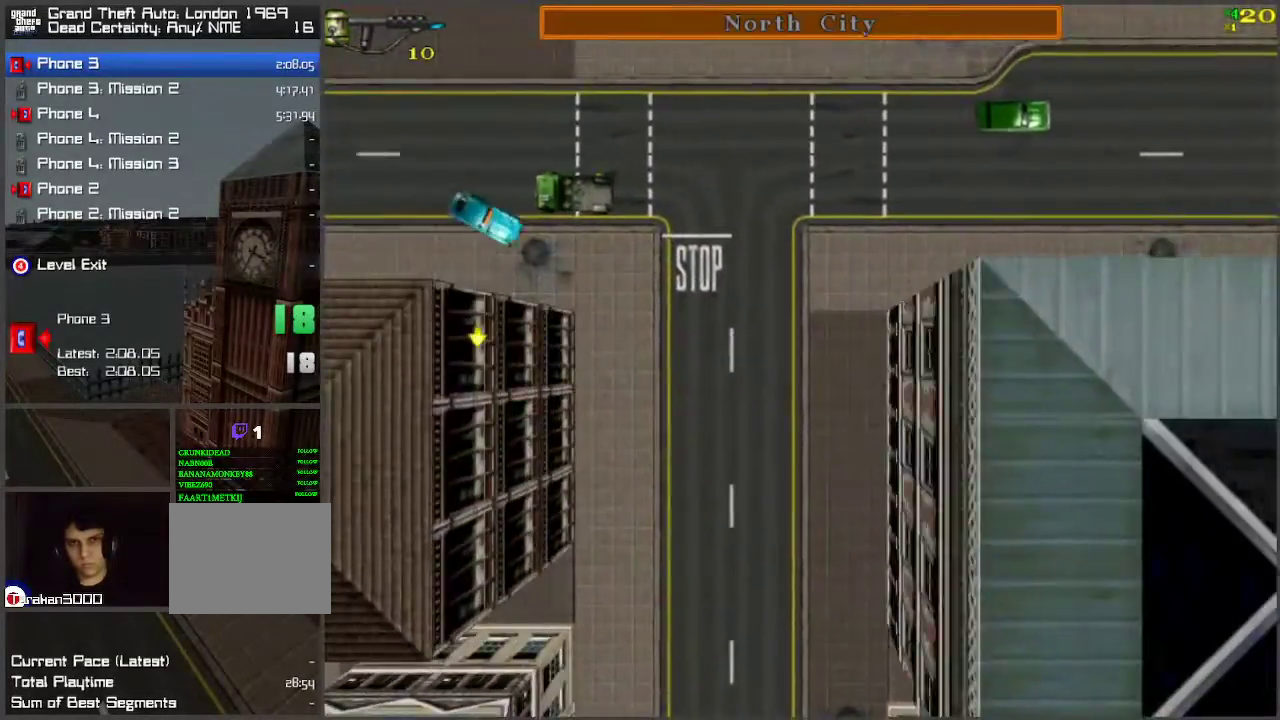
{"keys": ["w"], "events": [[100, "d", "up"], [283, "d", "down"], [433, "d", "up"]]}
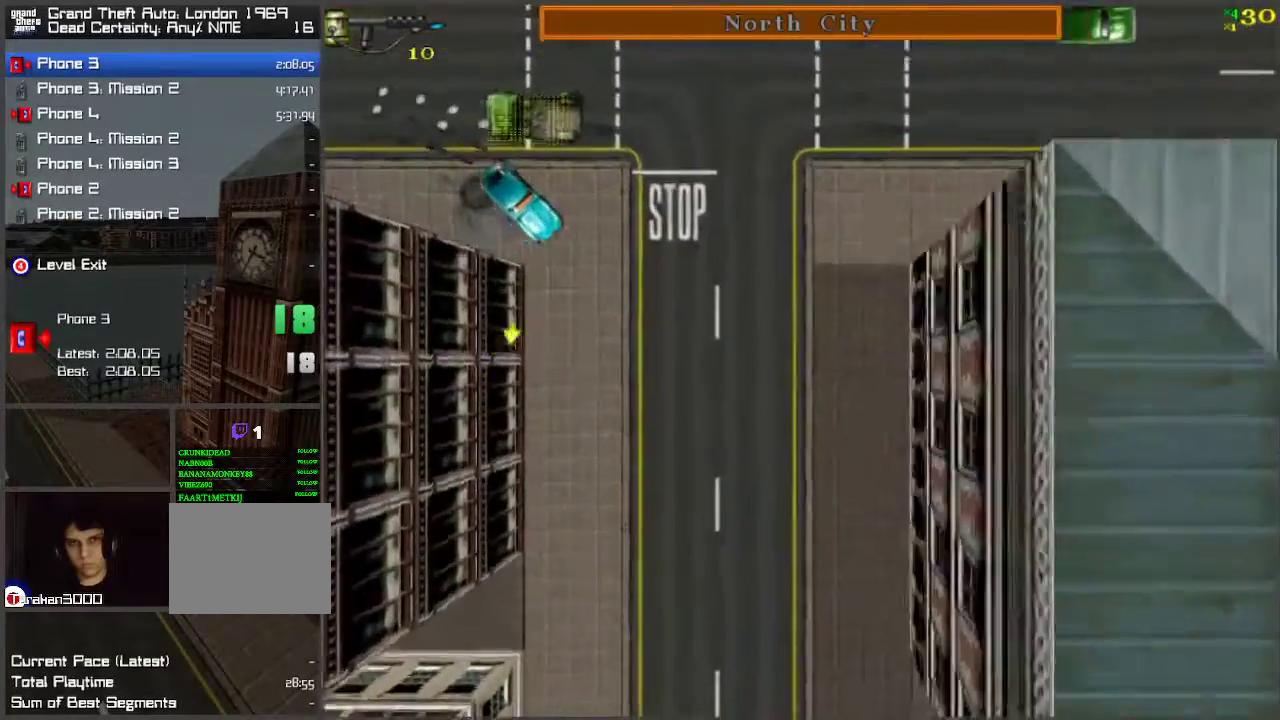
{"keys": ["d", "w"], "events": [[267, "d", "down"]]}
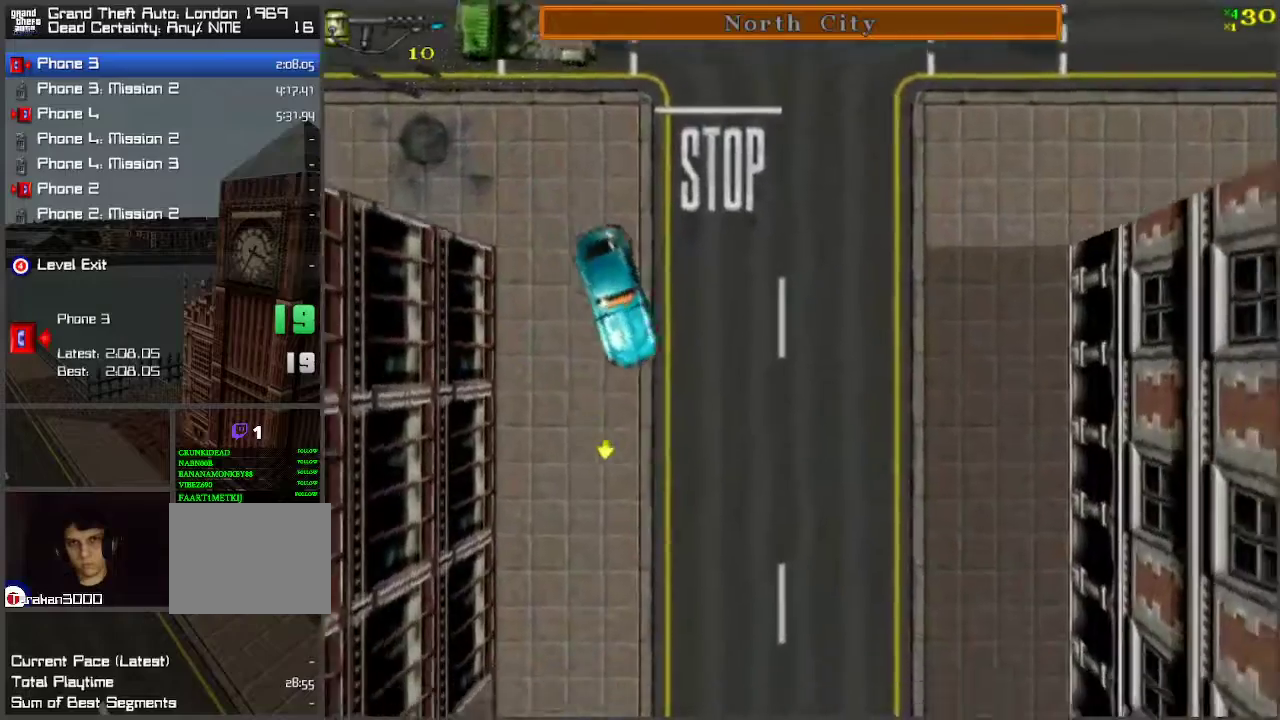
{"keys": ["w"], "events": [[50, "d", "up"], [300, "a", "down"], [417, "a", "up"]]}
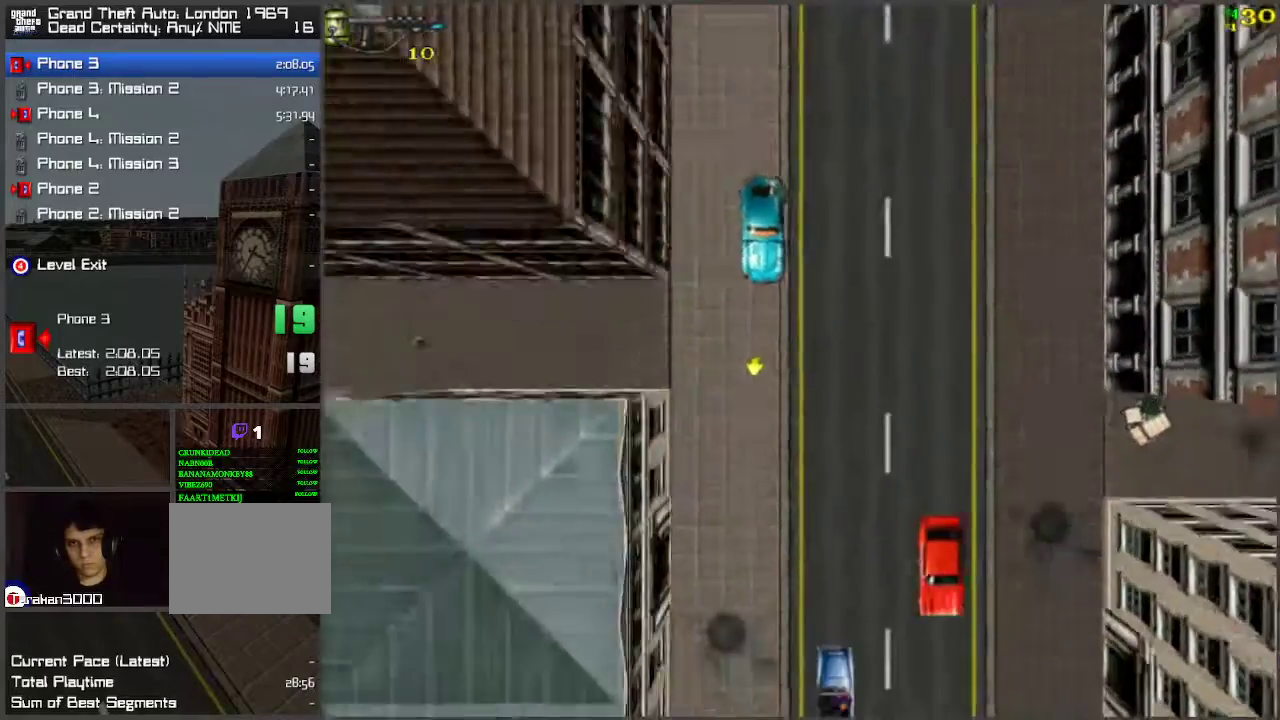
{"keys": ["w"], "events": []}
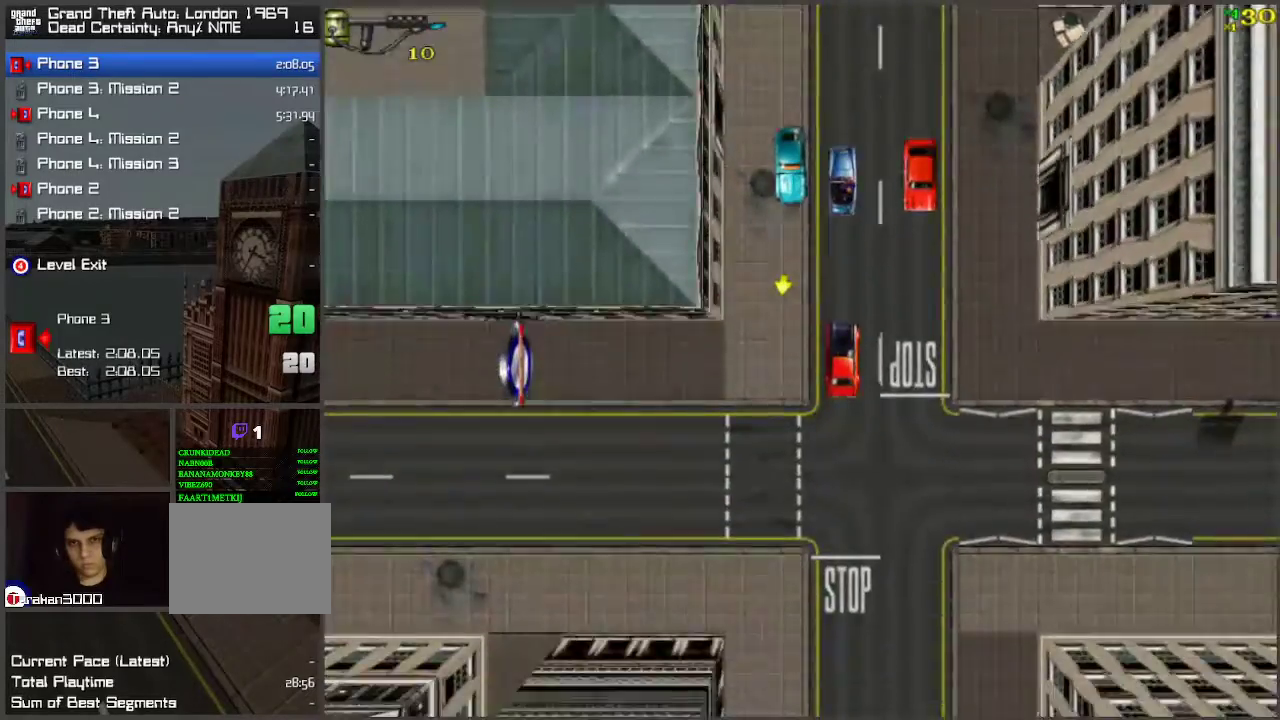
{"keys": ["w"], "events": []}
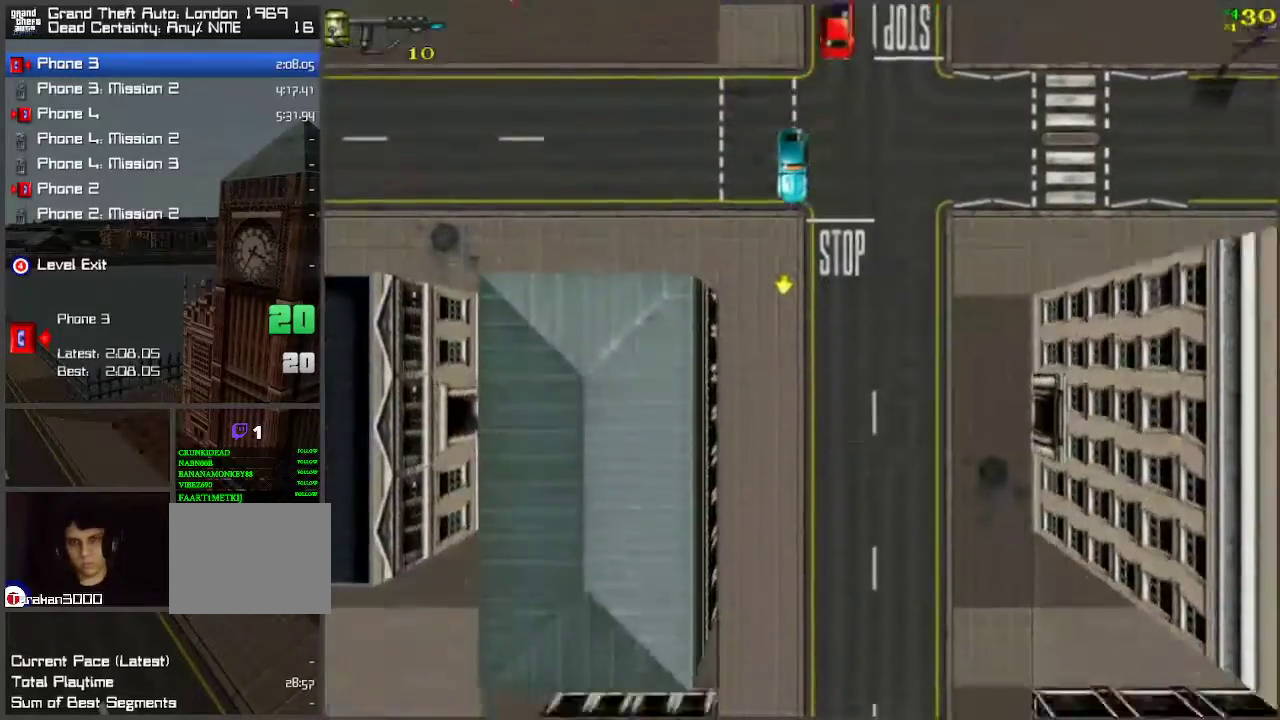
{"keys": ["w"], "events": []}
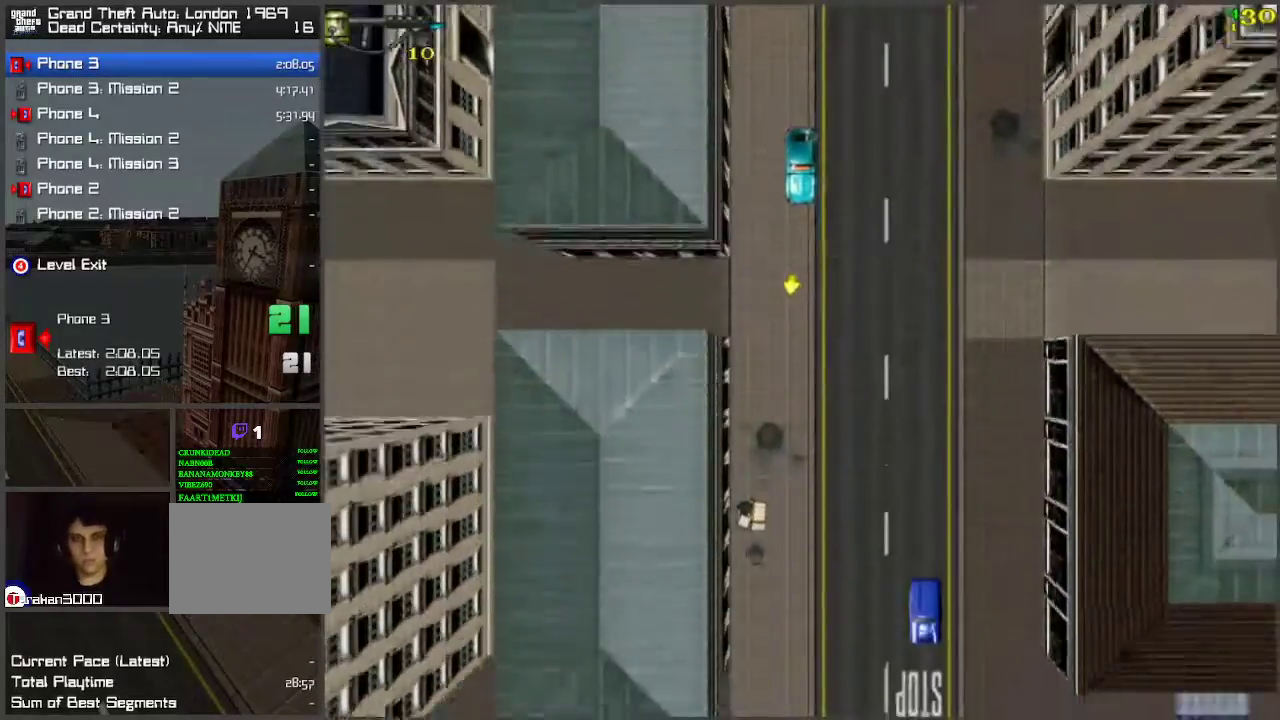
{"keys": ["w"], "events": []}
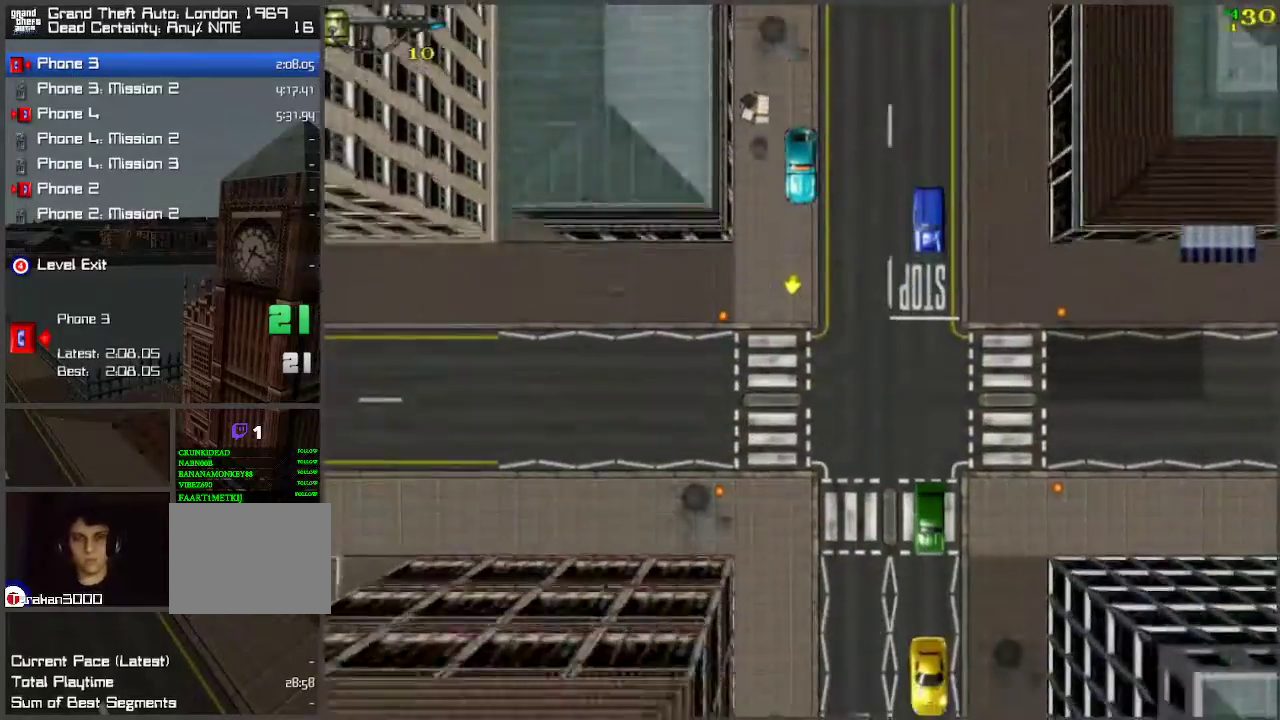
{"keys": ["w"], "events": []}